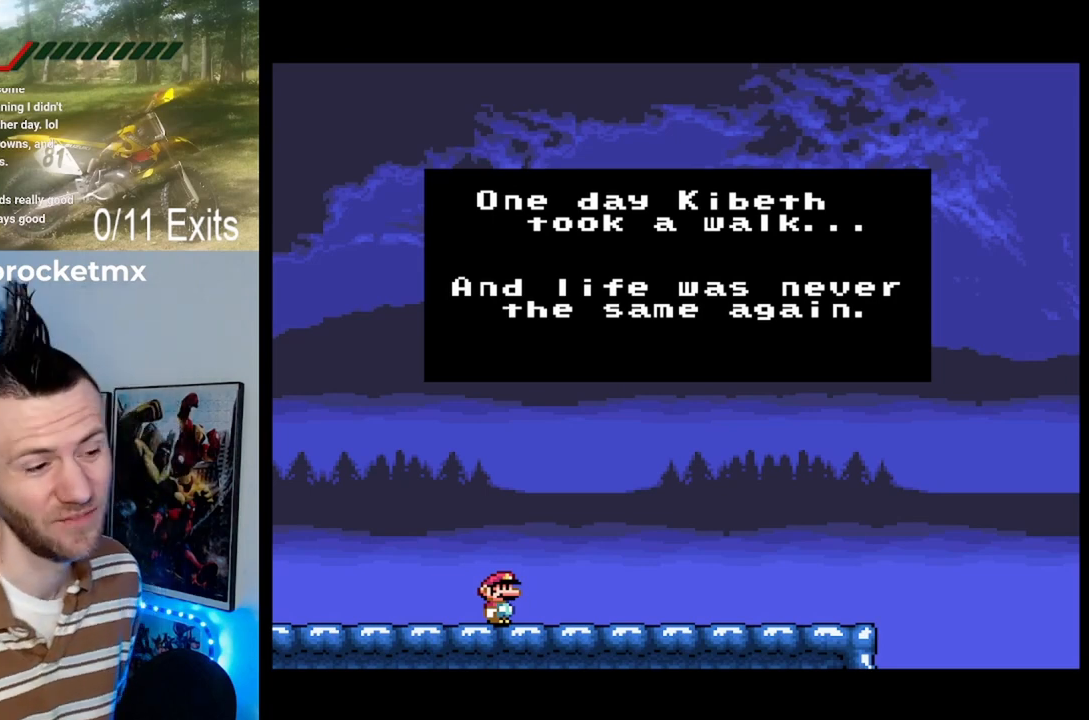
Gameplay with a controller (Nintendo layout); each line is a JSON object with the inputs held at the frame after it. "events" lists button and stick changes between this image and that frame as [ms after this image, input, new state], when the widget could be followed in between. Not read: L1 L3 R1 R3.
{"buttons": ["B"], "events": [[100, "B", "down"], [233, "B", "up"], [400, "B", "down"]]}
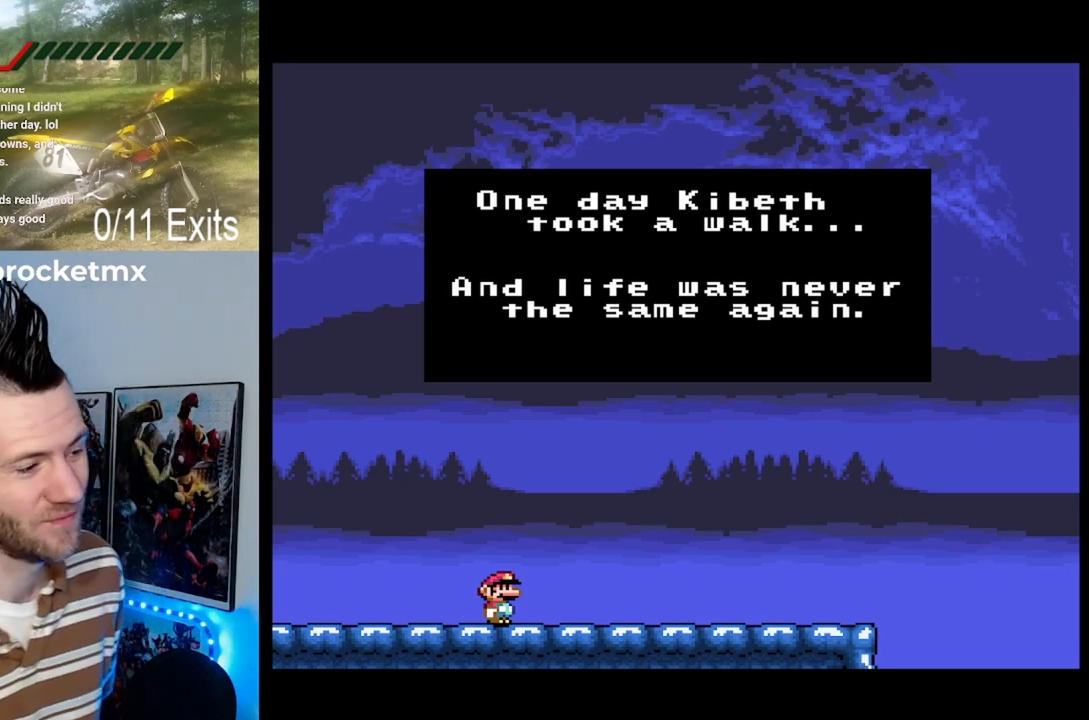
{"buttons": ["B"], "events": [[33, "B", "up"], [133, "B", "down"], [233, "B", "up"], [300, "B", "down"], [367, "B", "up"], [467, "B", "down"]]}
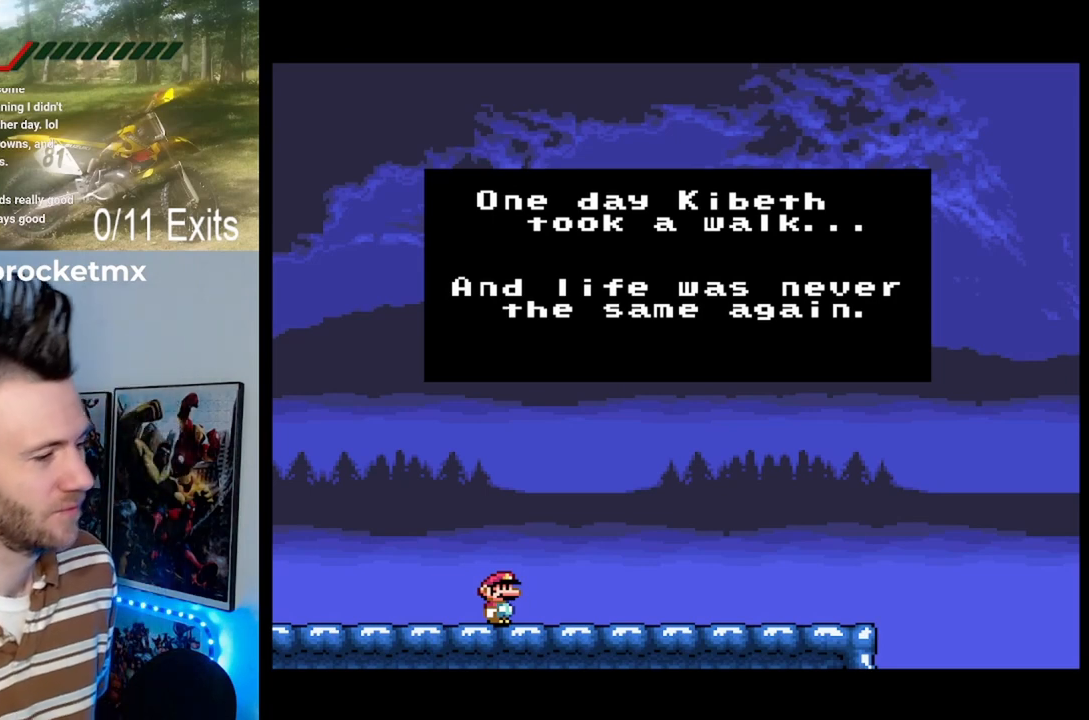
{"buttons": ["Y"], "events": [[33, "B", "up"], [200, "B", "down"], [267, "B", "up"], [433, "Y", "down"]]}
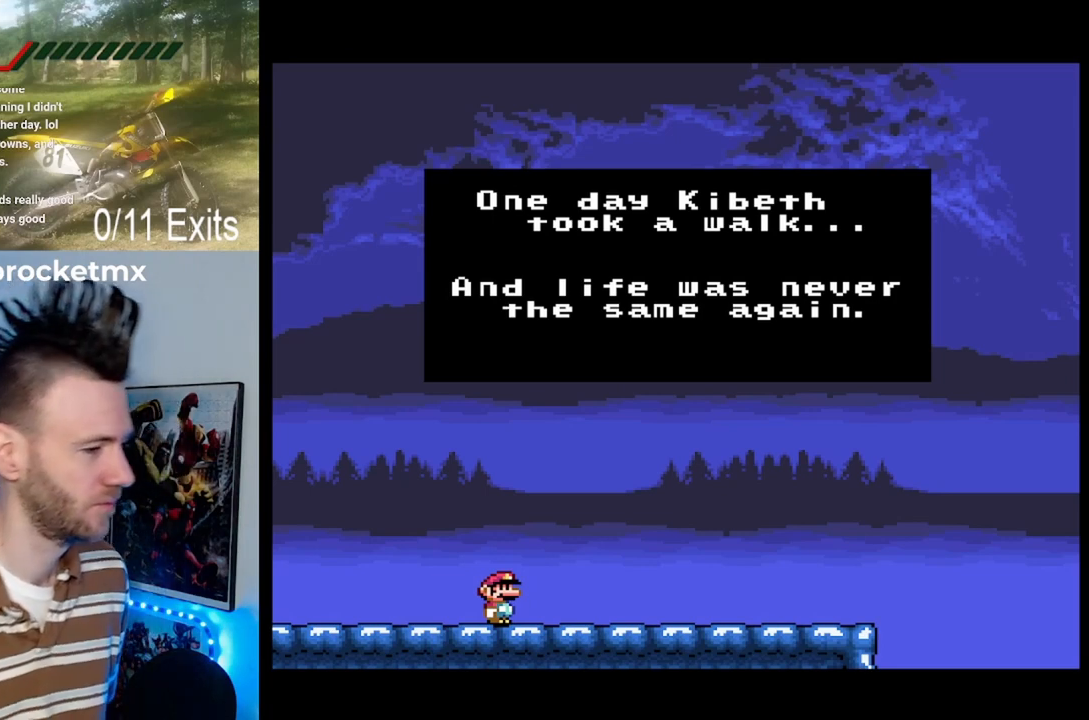
{"buttons": ["Y"], "events": [[33, "B", "down"], [33, "Y", "up"], [100, "B", "up"], [133, "Y", "down"], [233, "B", "down"], [233, "Y", "up"], [300, "B", "up"], [333, "Y", "down"], [400, "B", "down"], [433, "Y", "up"], [500, "B", "up"], [500, "Y", "down"]]}
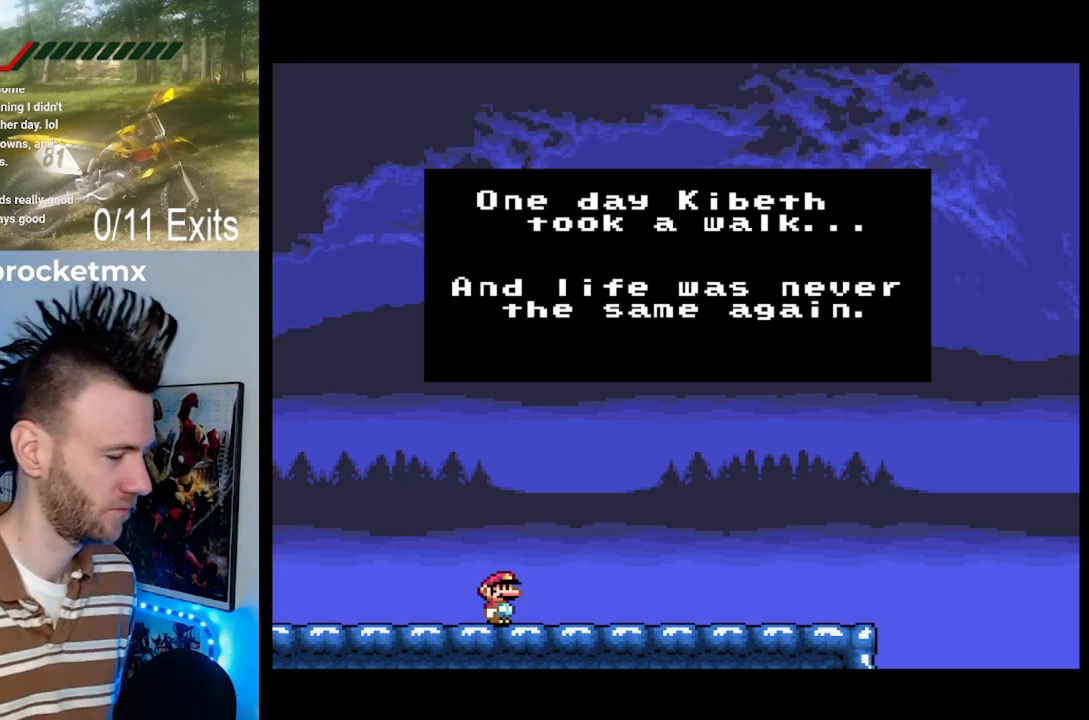
{"buttons": ["B"], "events": [[100, "B", "down"], [100, "Y", "up"], [167, "B", "up"], [200, "Y", "down"], [300, "B", "down"], [300, "Y", "up"], [367, "B", "up"], [367, "Y", "down"], [467, "B", "down"], [500, "Y", "up"]]}
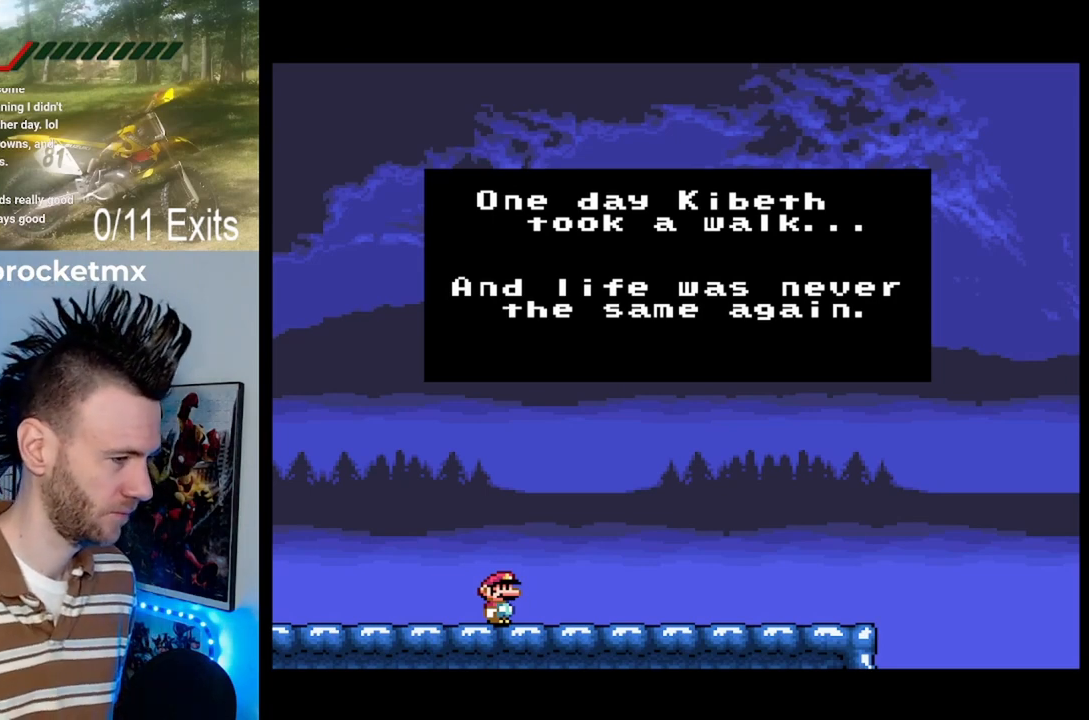
{"buttons": ["Y"], "events": [[67, "B", "up"], [67, "Y", "down"], [167, "B", "down"], [200, "Y", "up"], [233, "B", "up"], [267, "Y", "down"], [367, "B", "down"], [400, "Y", "up"], [467, "B", "up"], [500, "Y", "down"]]}
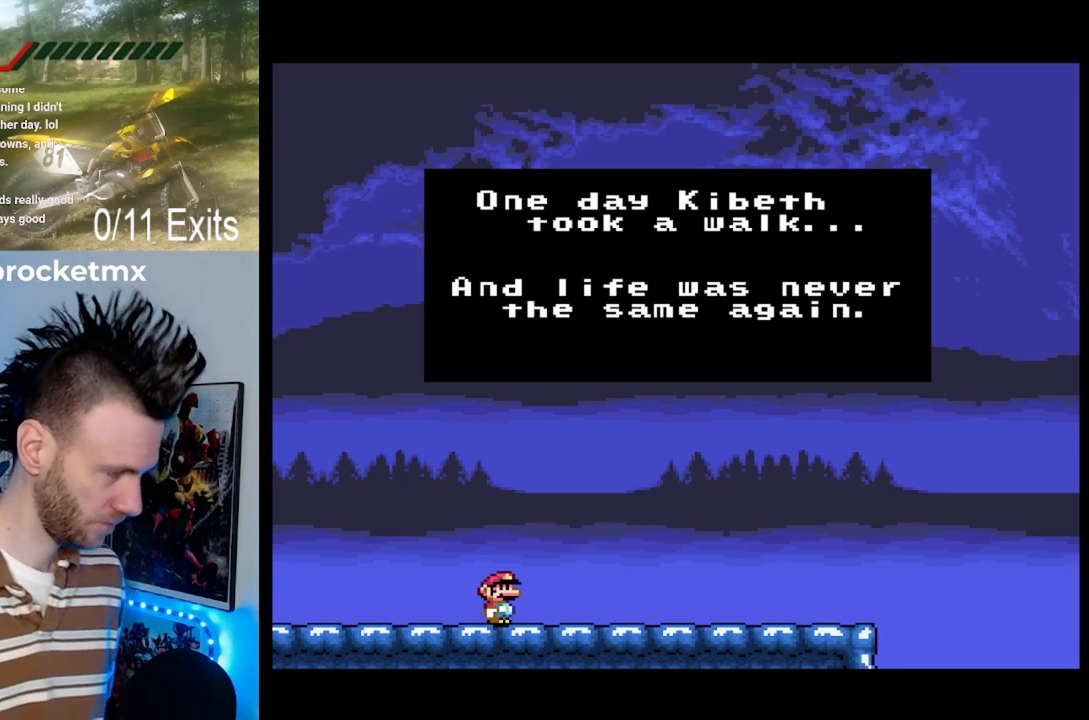
{"buttons": ["B"], "events": [[67, "B", "down"], [67, "Y", "up"], [167, "B", "up"], [200, "Y", "down"], [267, "B", "down"], [267, "Y", "up"], [367, "B", "up"], [400, "Y", "down"], [467, "B", "down"], [467, "Y", "up"]]}
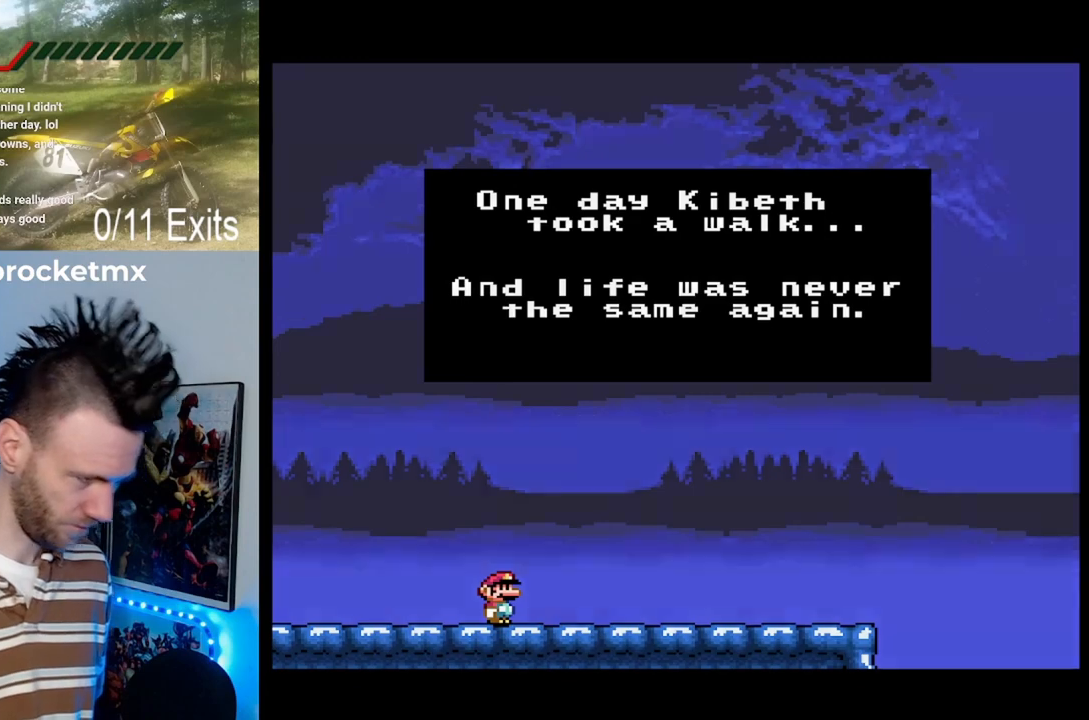
{"buttons": ["Y"], "events": [[67, "B", "up"], [67, "Y", "down"], [167, "B", "down"], [200, "Y", "up"], [267, "B", "up"], [300, "Y", "down"], [400, "B", "down"], [400, "Y", "up"], [467, "B", "up"], [500, "Y", "down"]]}
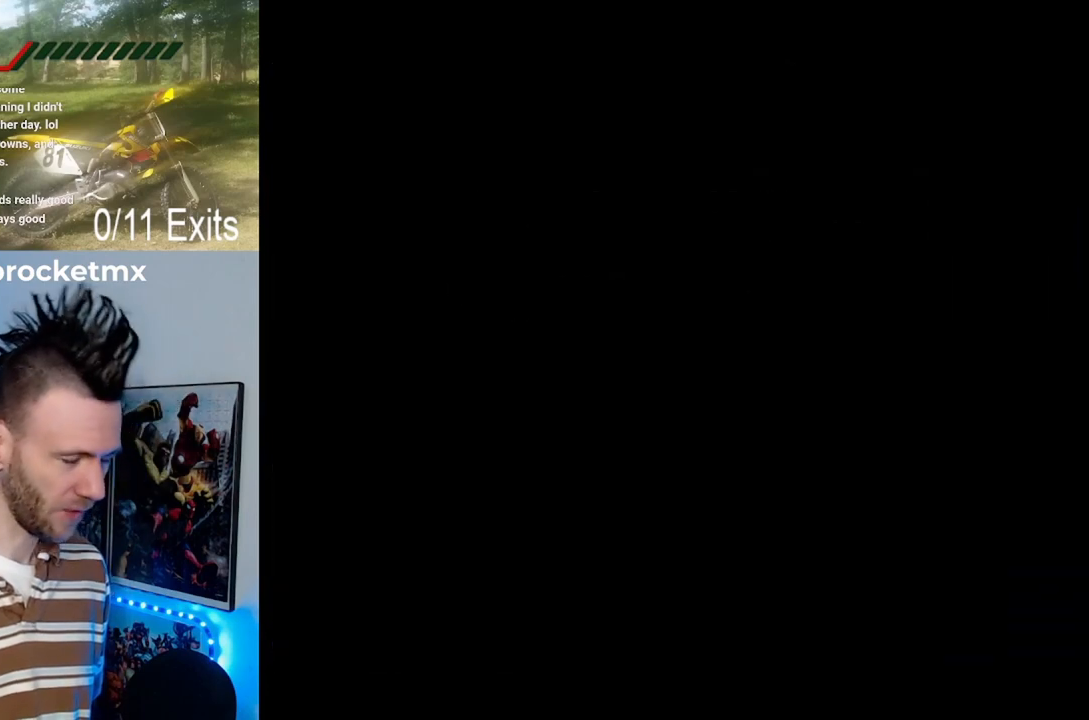
{"buttons": [], "events": [[100, "B", "down"], [133, "Y", "up"], [200, "B", "up"]]}